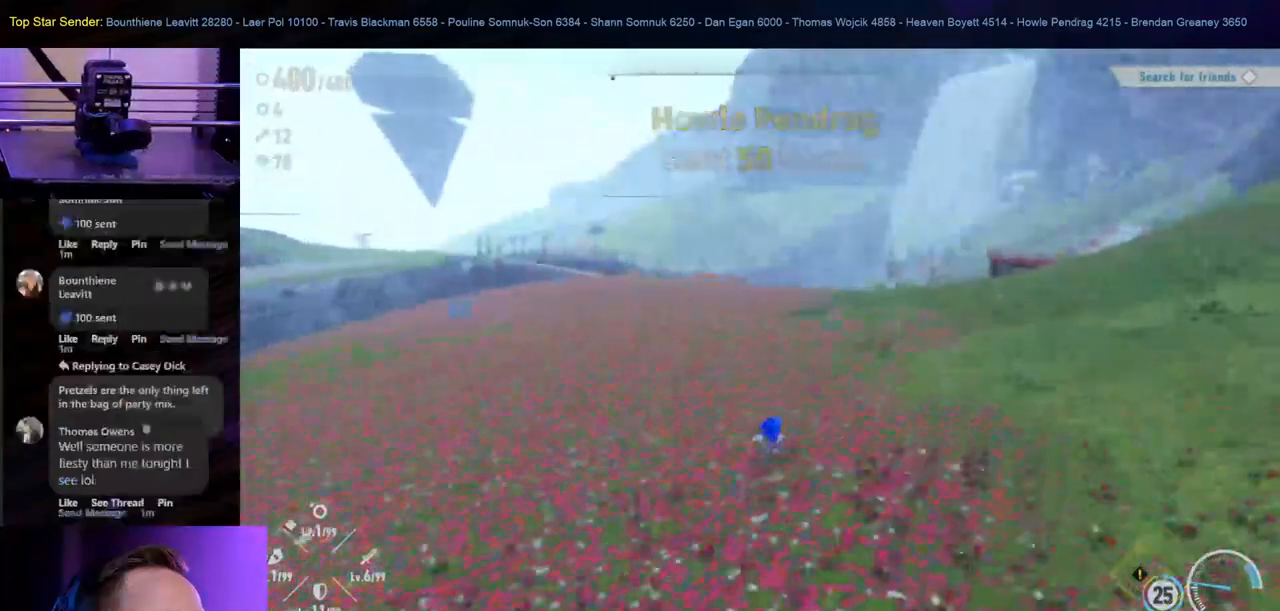
Gameplay with a controller (Nintendo layout); each line is a JSON object with the inputs held at the frame after it. "events" lists button and stick changes between this image and that frame as [ms after this image, input, new state], when the widget could be followed in between. Not read: HOME L1 L2 L3 R2 R3.
{"buttons": [], "left_stick": "up", "right_stick": "center", "events": []}
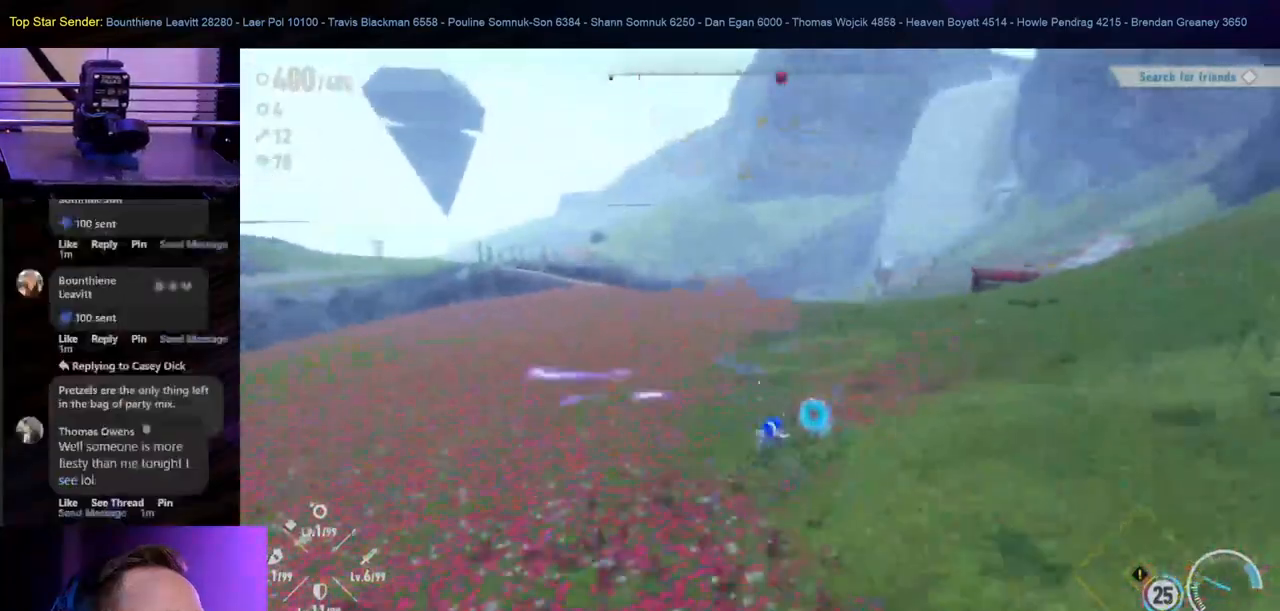
{"buttons": [], "left_stick": "up", "right_stick": "center", "events": []}
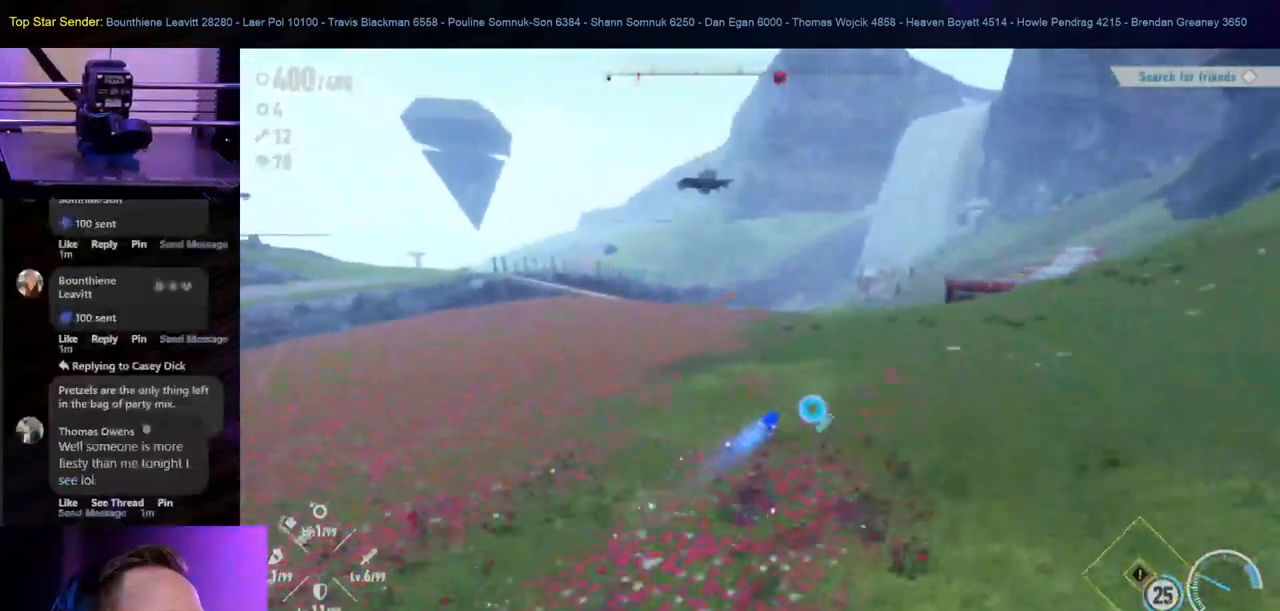
{"buttons": [], "left_stick": "up", "right_stick": "center", "events": []}
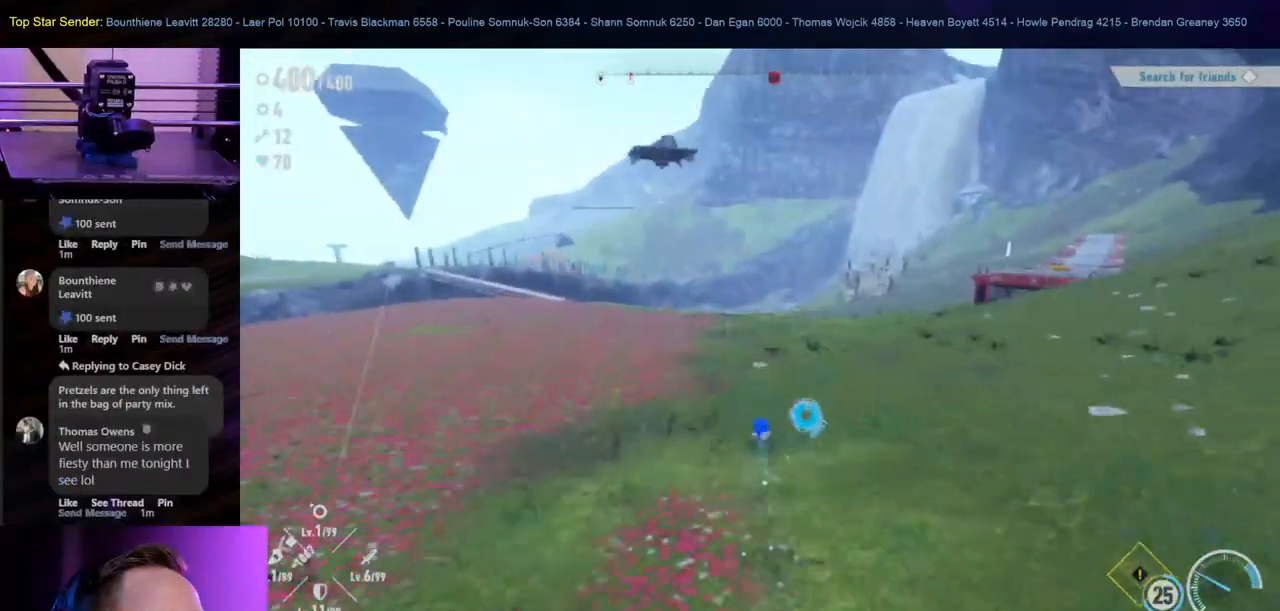
{"buttons": [], "left_stick": "up", "right_stick": "center", "events": [[17, "right_stick", "up"], [333, "right_stick", "center"]]}
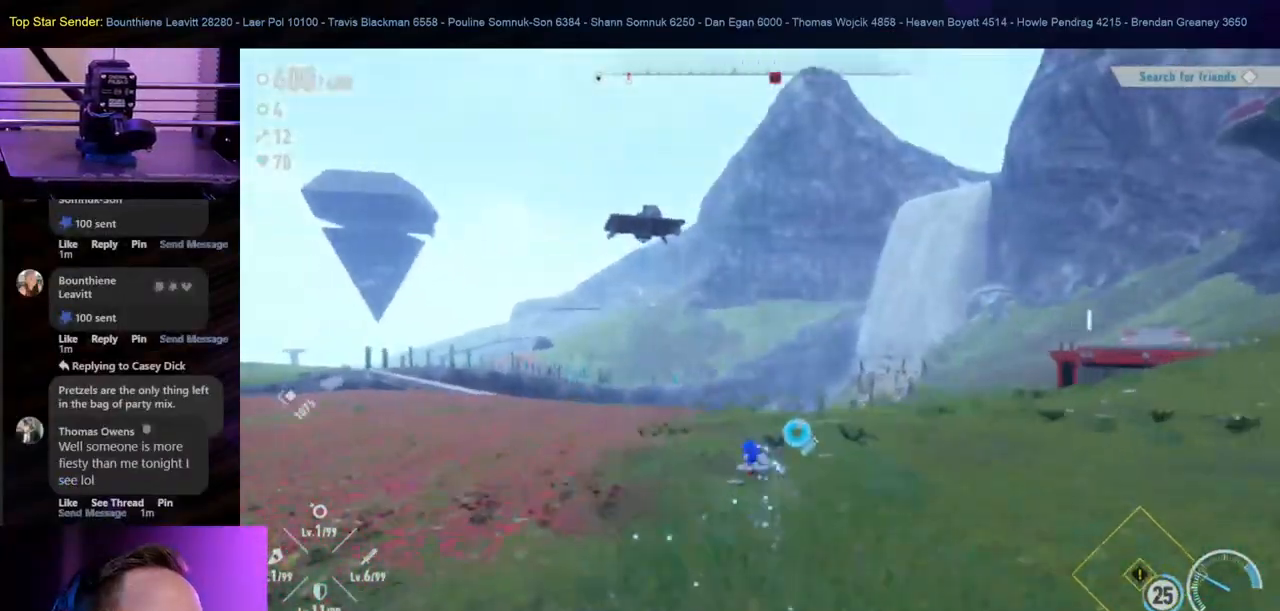
{"buttons": [], "left_stick": "up", "right_stick": "center", "events": []}
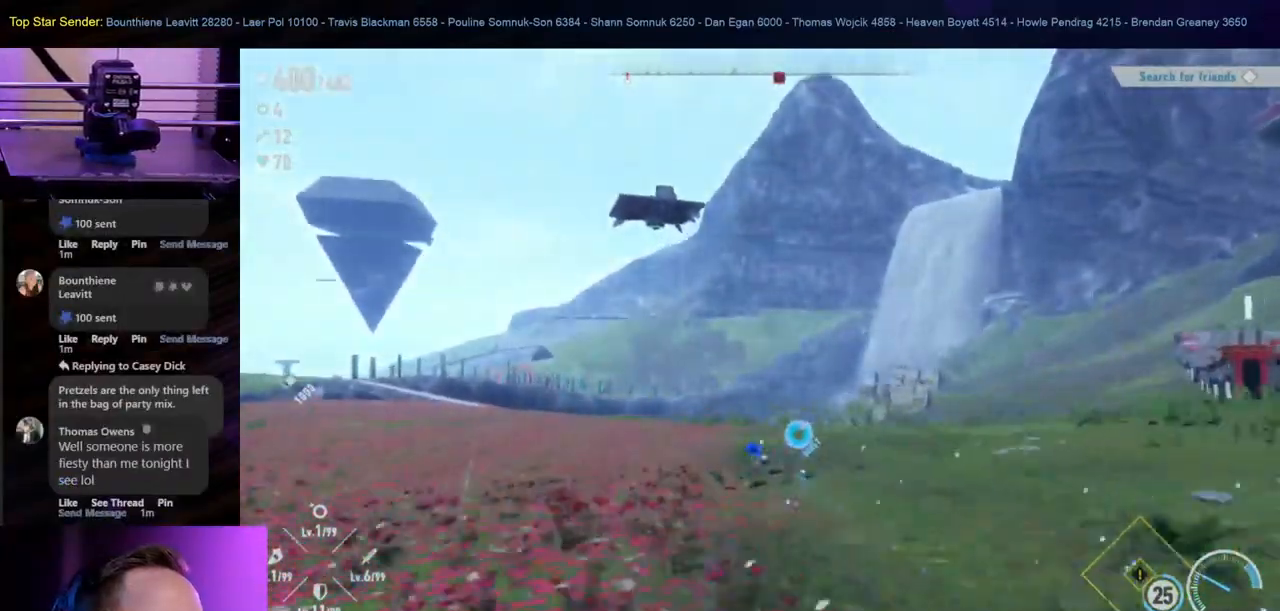
{"buttons": [], "left_stick": "up", "right_stick": "center", "events": []}
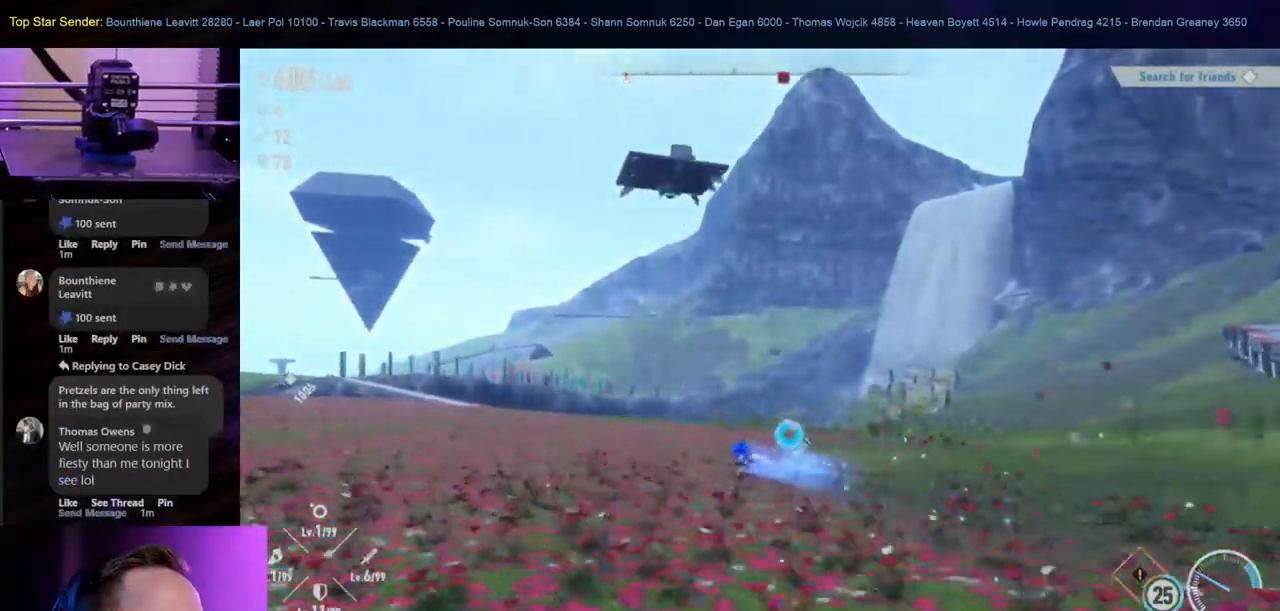
{"buttons": [], "left_stick": "up", "right_stick": "center", "events": [[283, "right_stick", "down-right"], [400, "right_stick", "center"]]}
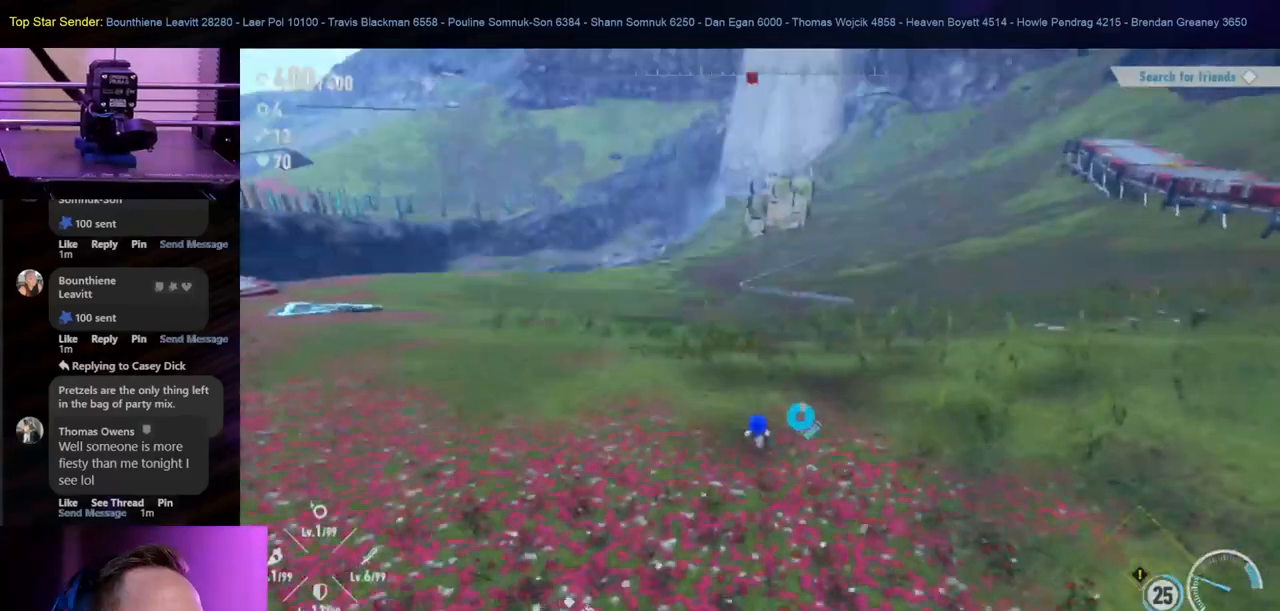
{"buttons": [], "left_stick": "up", "right_stick": "center", "events": []}
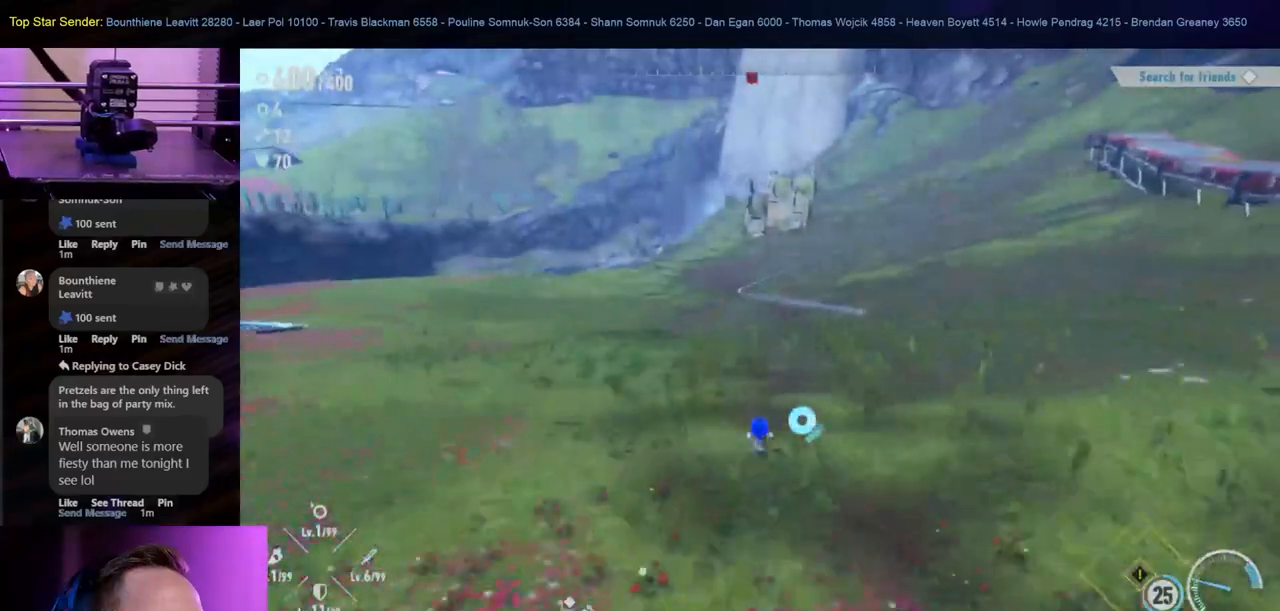
{"buttons": [], "left_stick": "up-left", "right_stick": "center", "events": [[400, "left_stick", "up-left"]]}
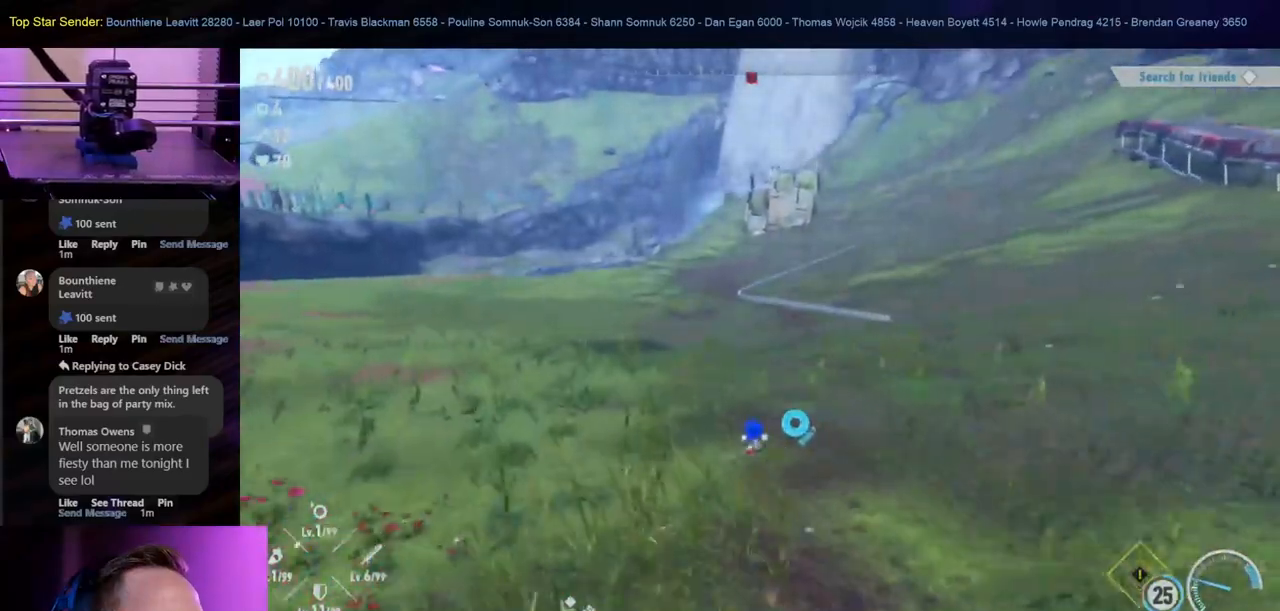
{"buttons": [], "left_stick": "up-left", "right_stick": "center", "events": []}
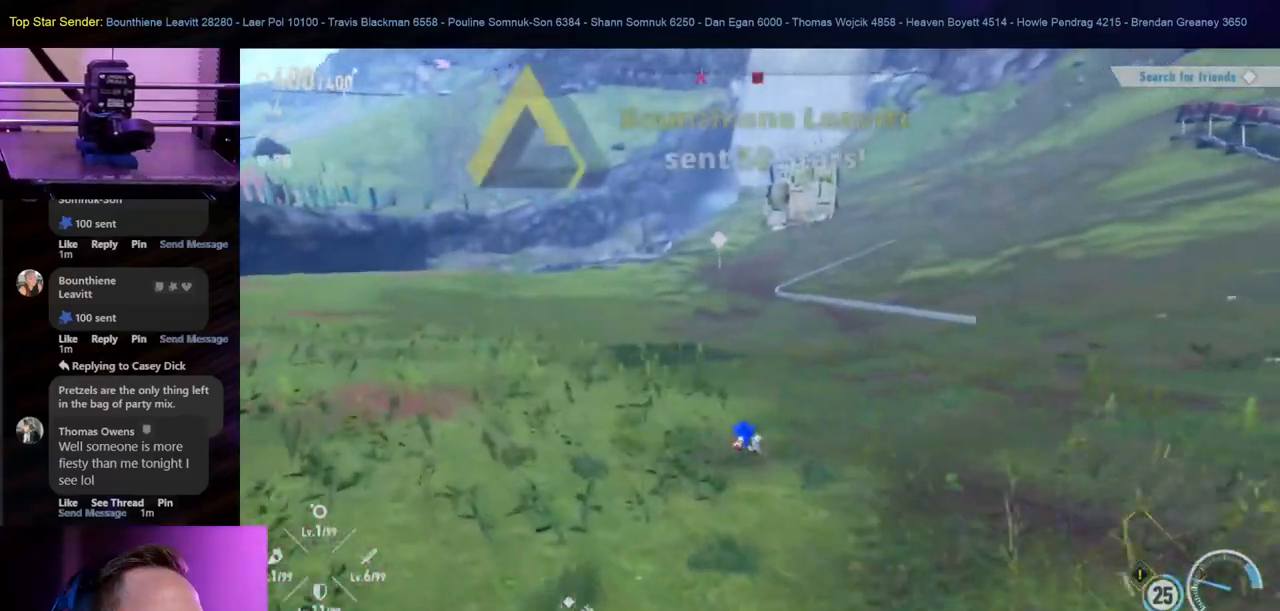
{"buttons": [], "left_stick": "up-left", "right_stick": "center", "events": []}
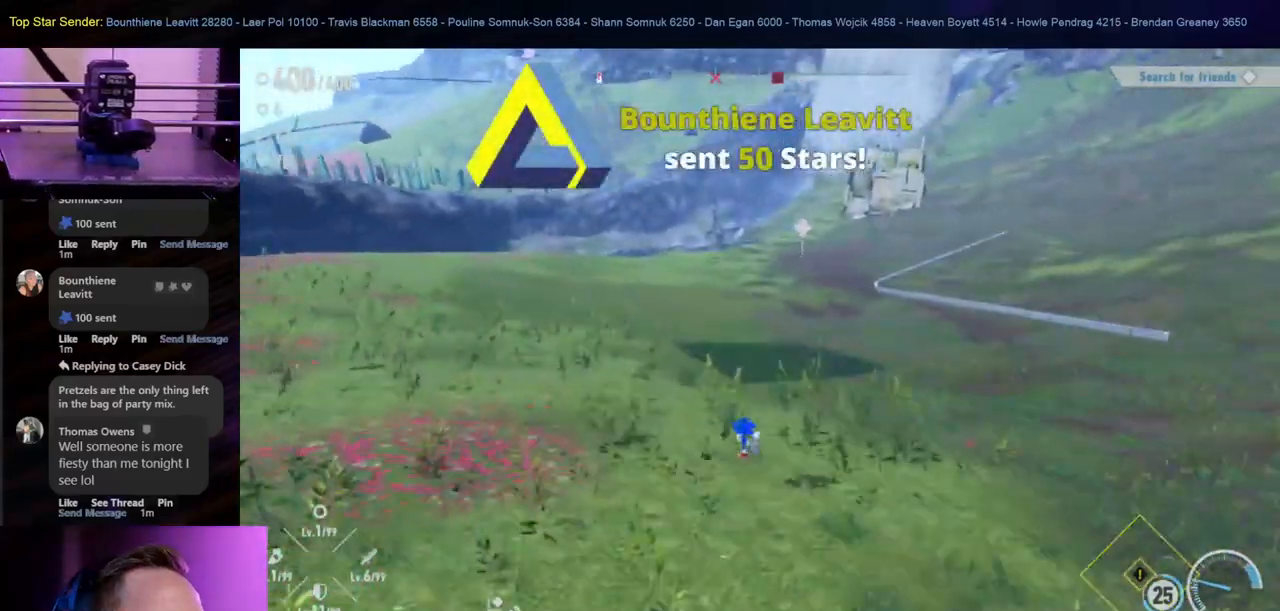
{"buttons": [], "left_stick": "up-left", "right_stick": "center", "events": []}
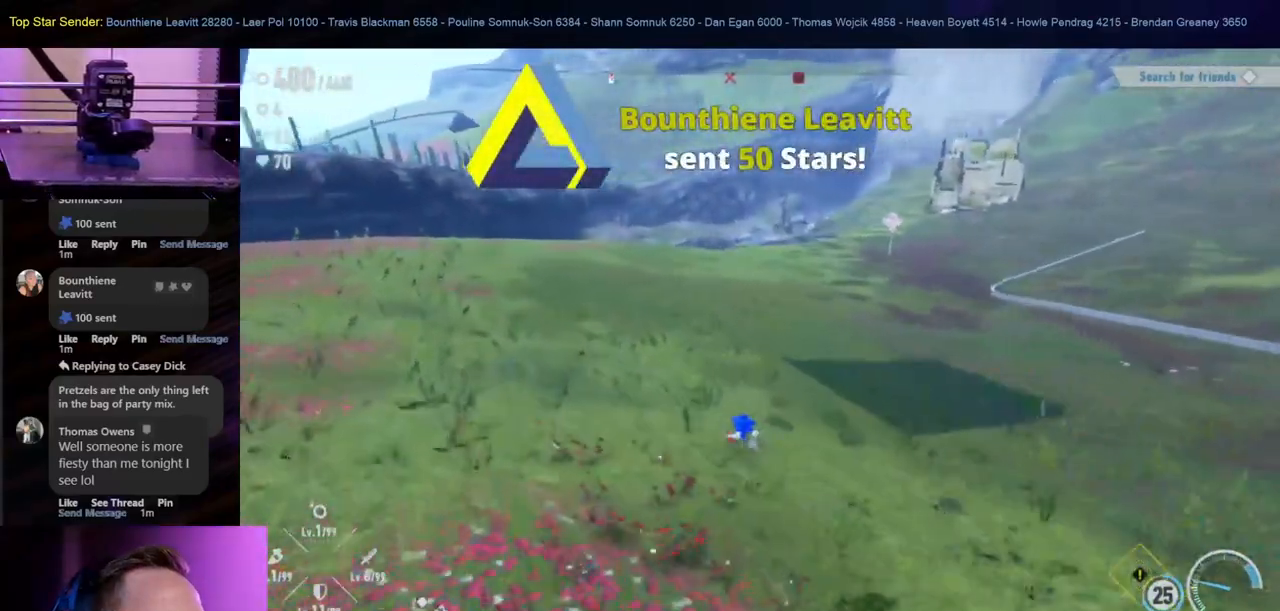
{"buttons": [], "left_stick": "up", "right_stick": "center", "events": [[167, "left_stick", "up"]]}
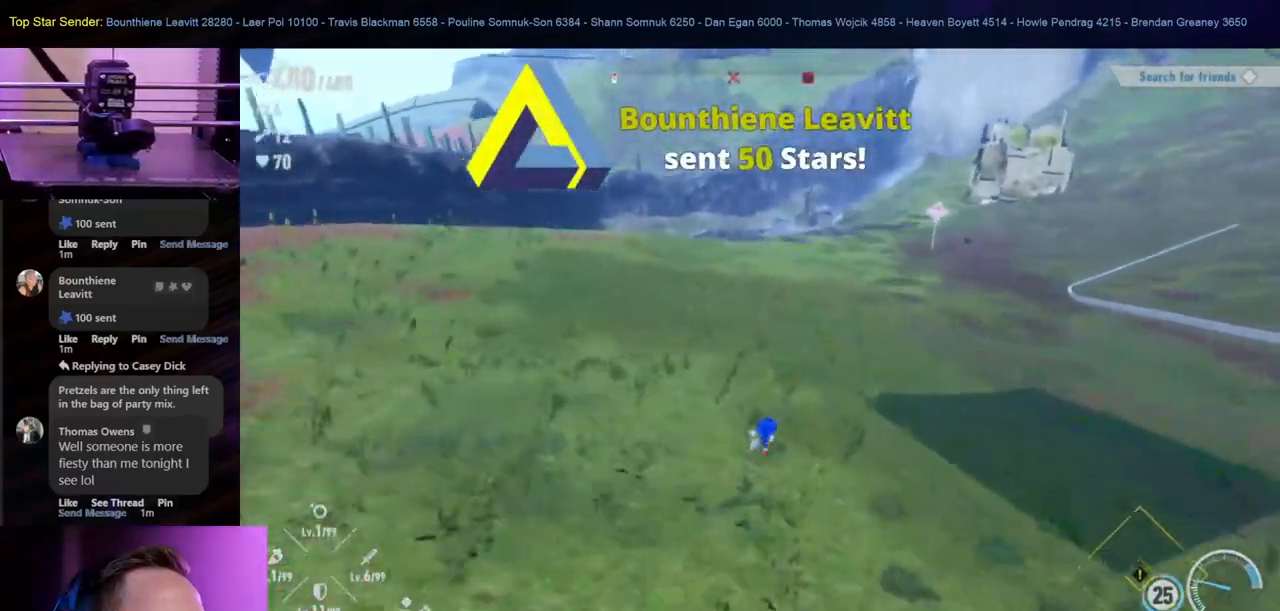
{"buttons": [], "left_stick": "up", "right_stick": "center", "events": []}
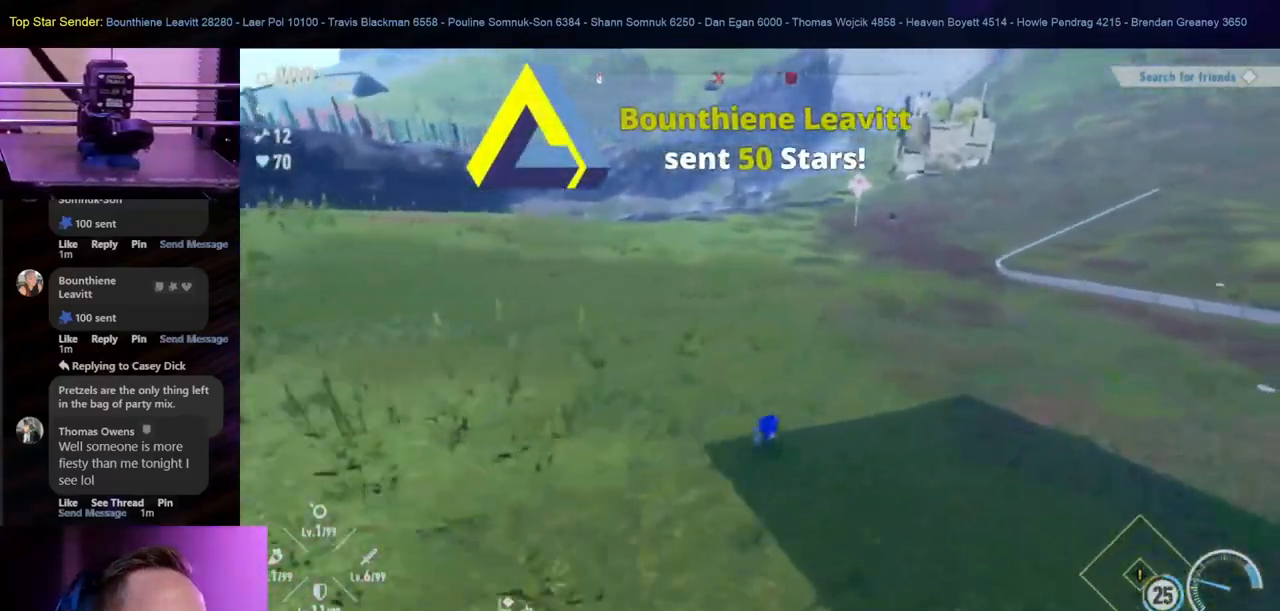
{"buttons": [], "left_stick": "up", "right_stick": "center", "events": []}
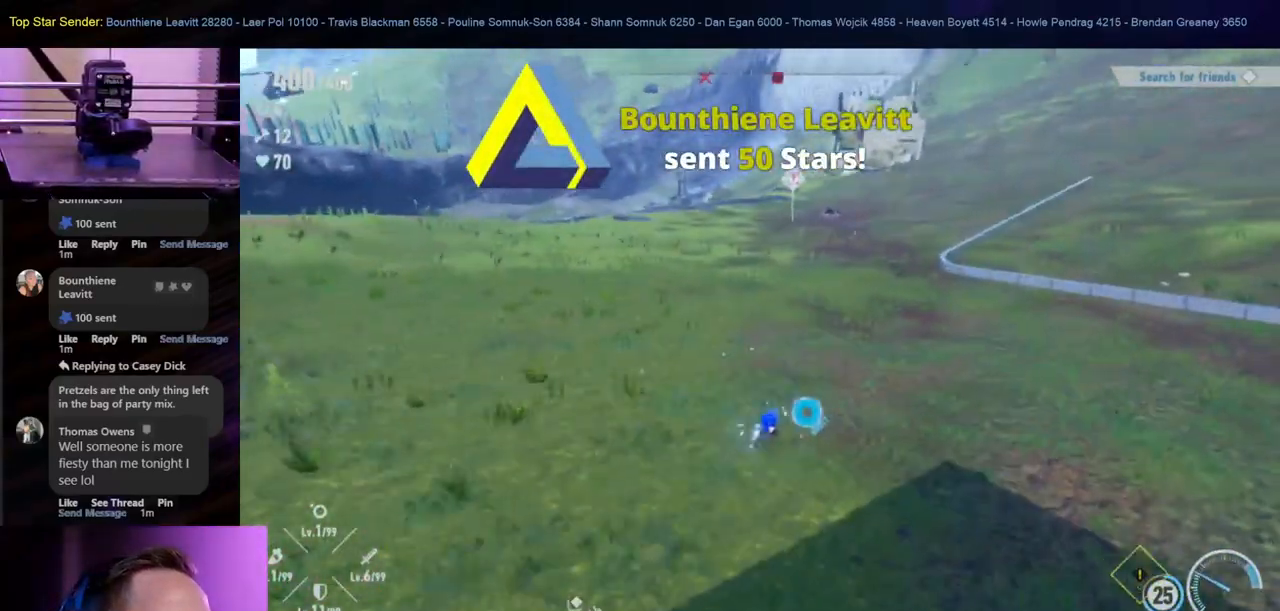
{"buttons": [], "left_stick": "up", "right_stick": "up", "events": [[283, "right_stick", "up"]]}
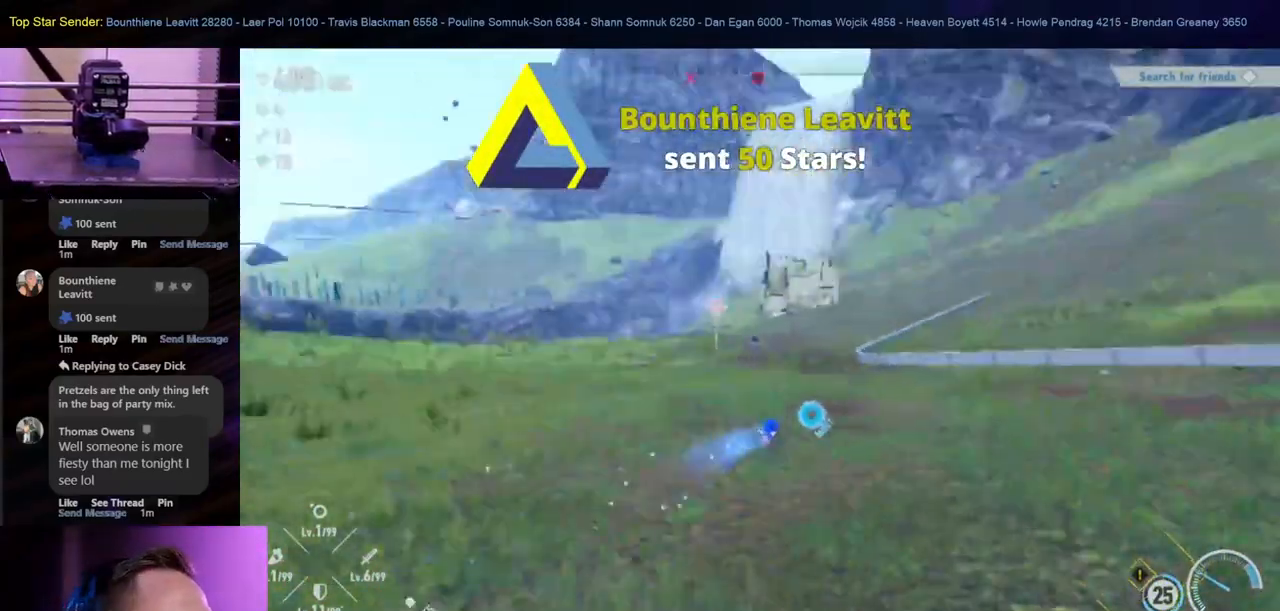
{"buttons": [], "left_stick": "up", "right_stick": "center", "events": [[283, "right_stick", "center"]]}
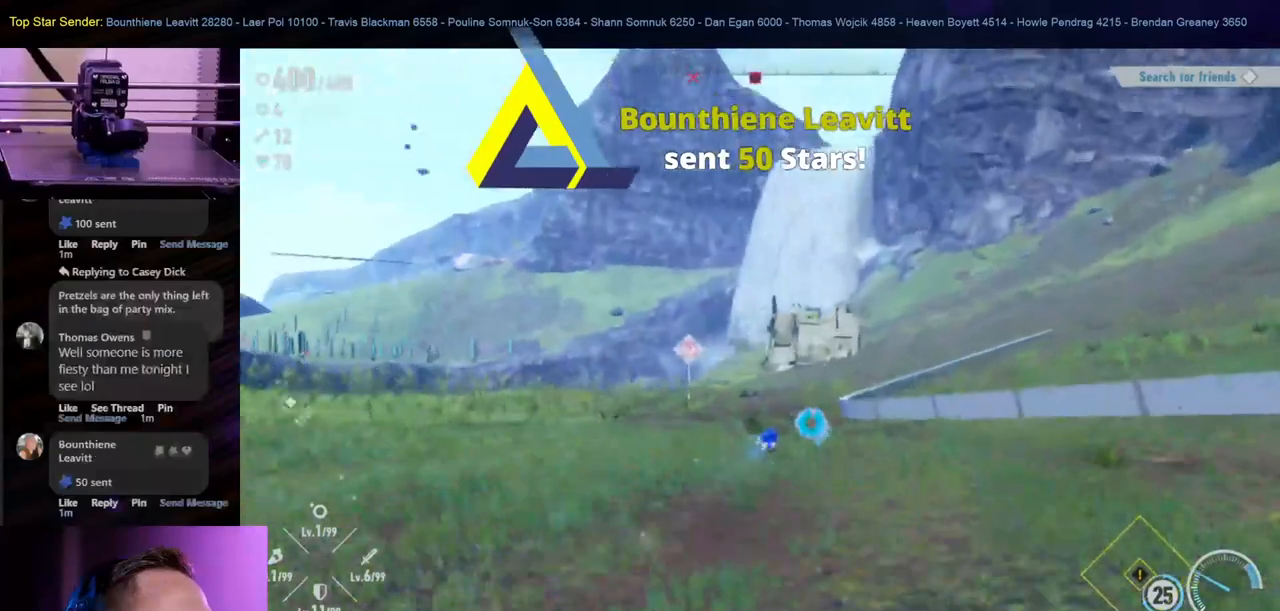
{"buttons": [], "left_stick": "up", "right_stick": "center", "events": []}
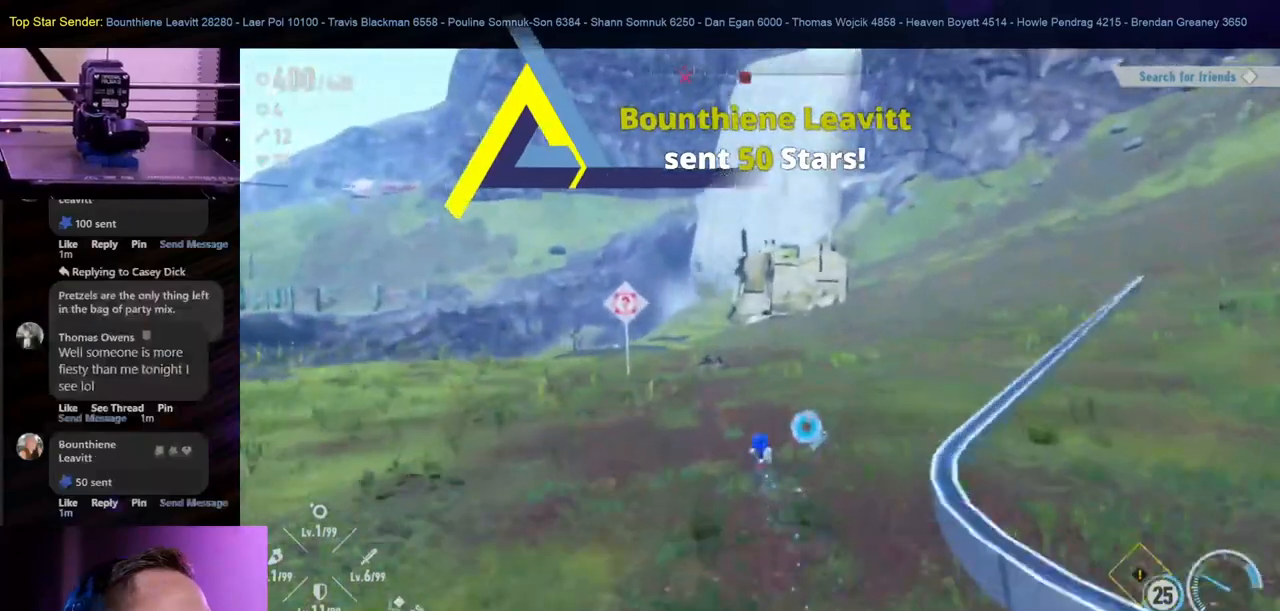
{"buttons": [], "left_stick": "up-left", "right_stick": "center", "events": [[367, "left_stick", "up-left"]]}
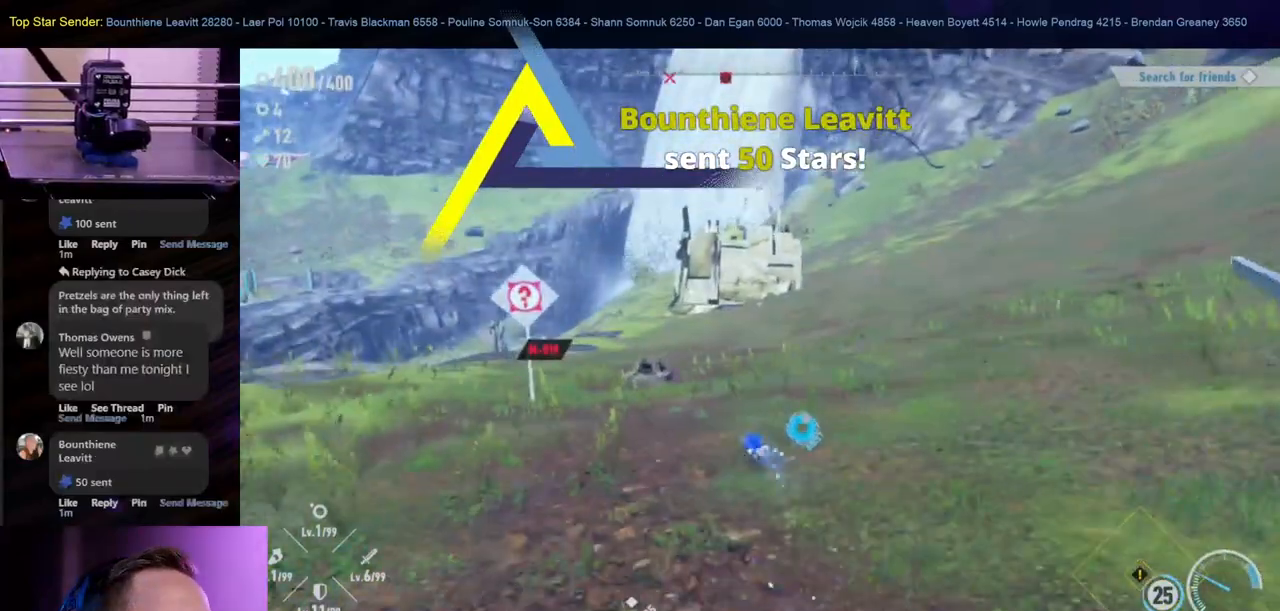
{"buttons": [], "left_stick": "up-left", "right_stick": "center", "events": []}
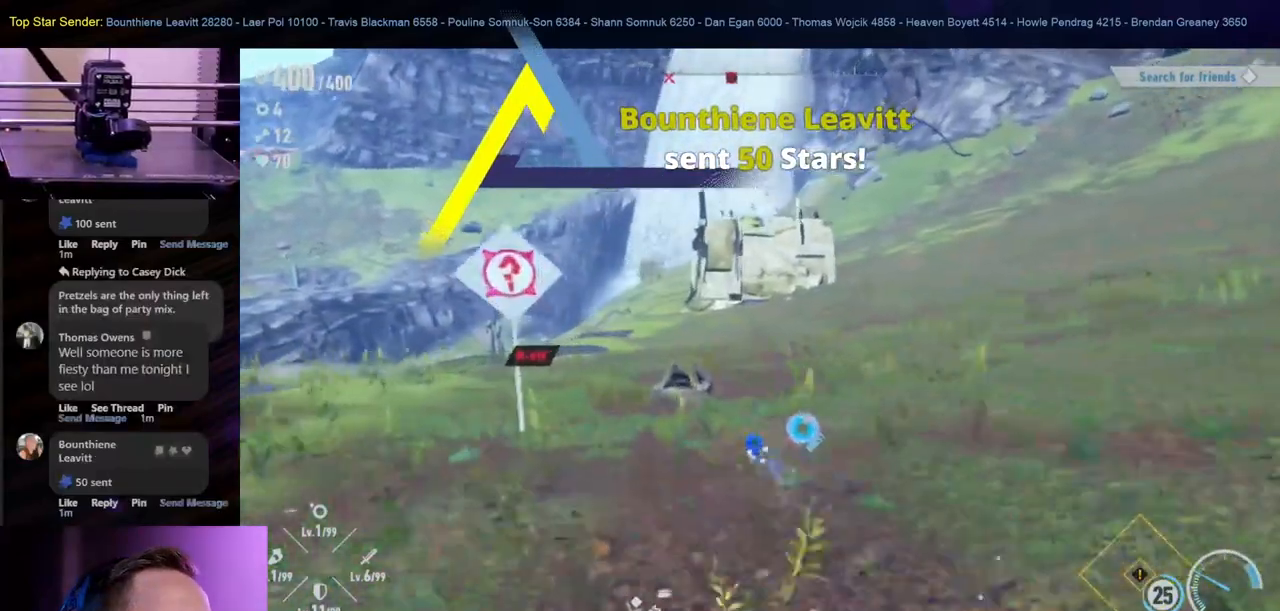
{"buttons": [], "left_stick": "up-left", "right_stick": "center", "events": []}
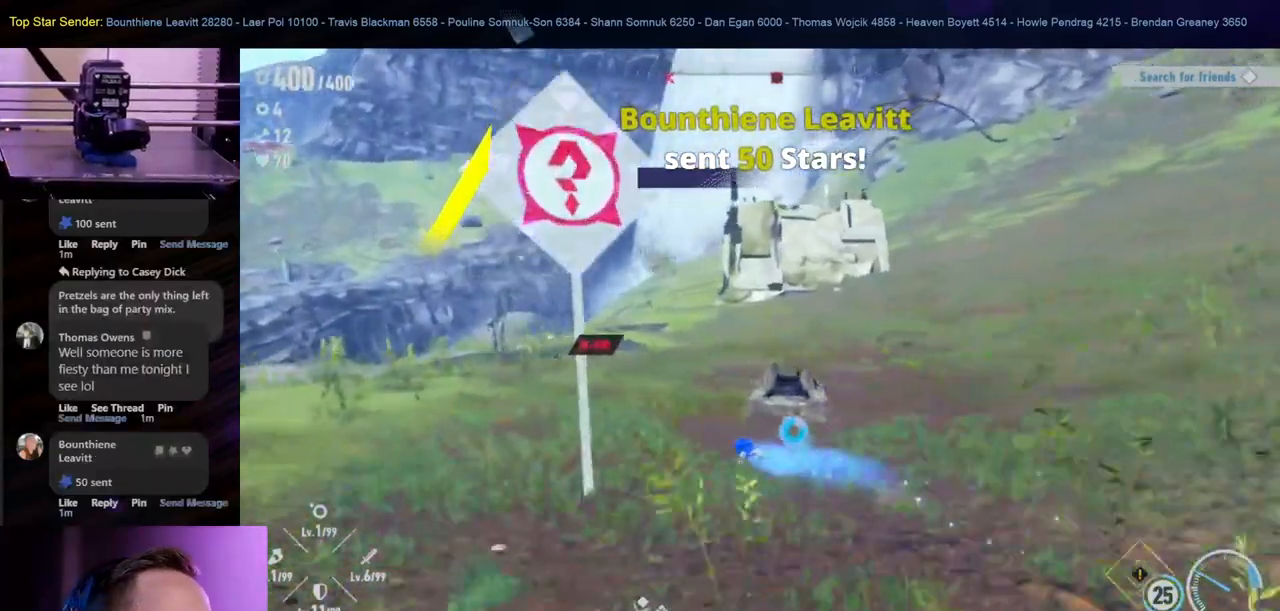
{"buttons": [], "left_stick": "up", "right_stick": "center", "events": [[483, "left_stick", "up"]]}
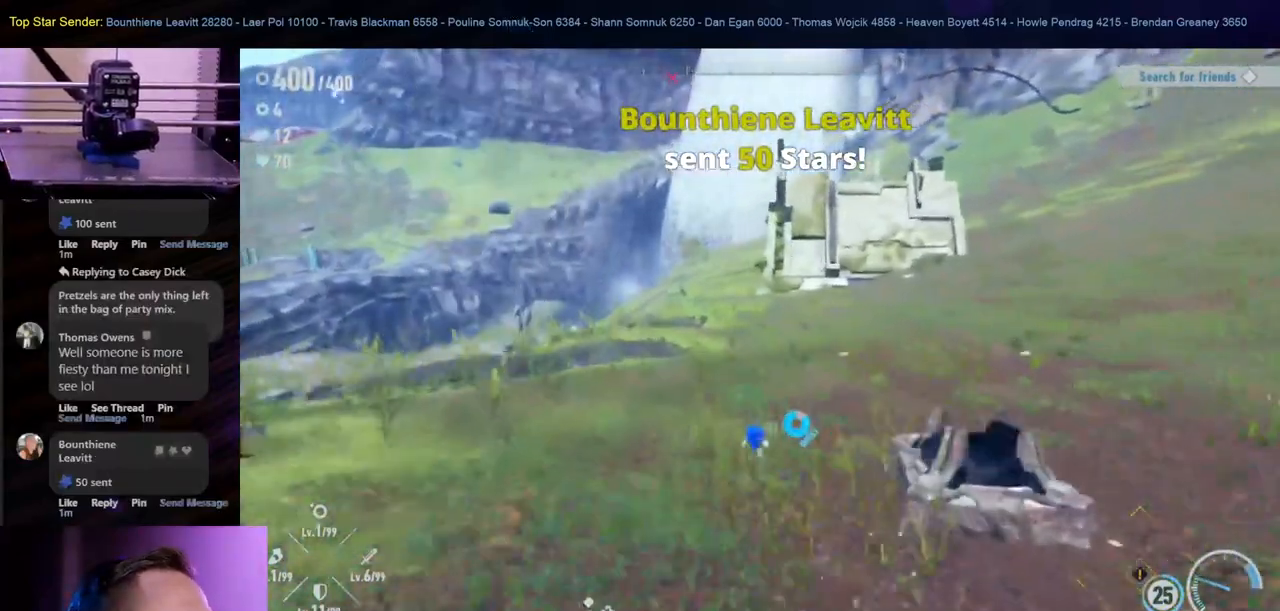
{"buttons": [], "left_stick": "up", "right_stick": "center", "events": []}
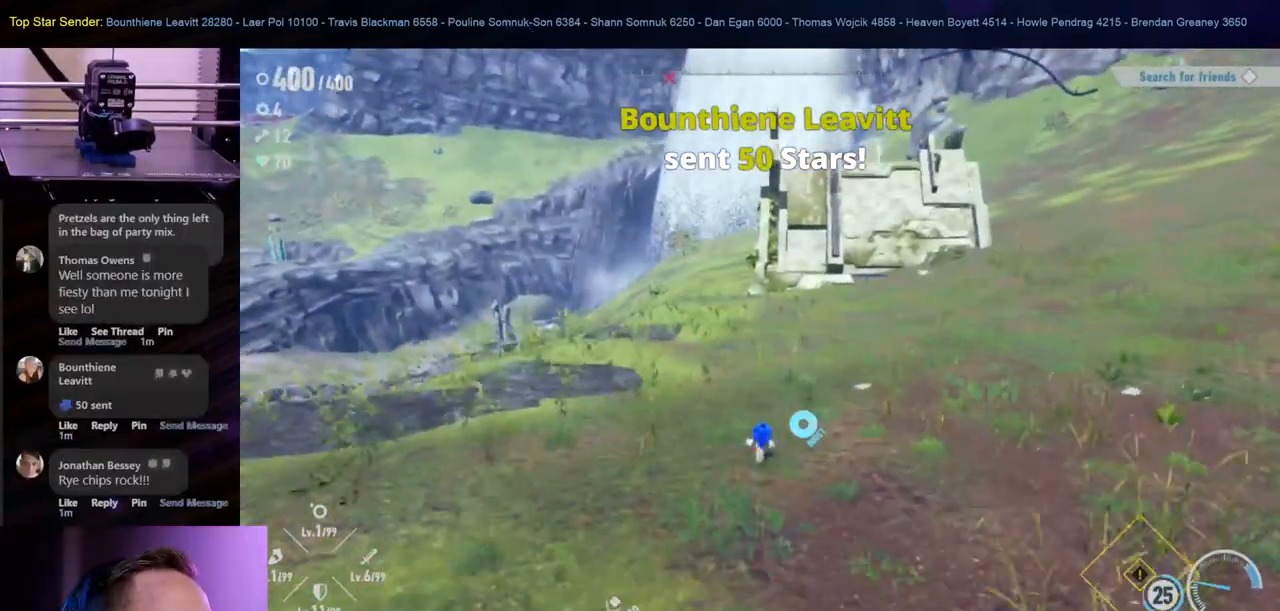
{"buttons": [], "left_stick": "up", "right_stick": "center", "events": []}
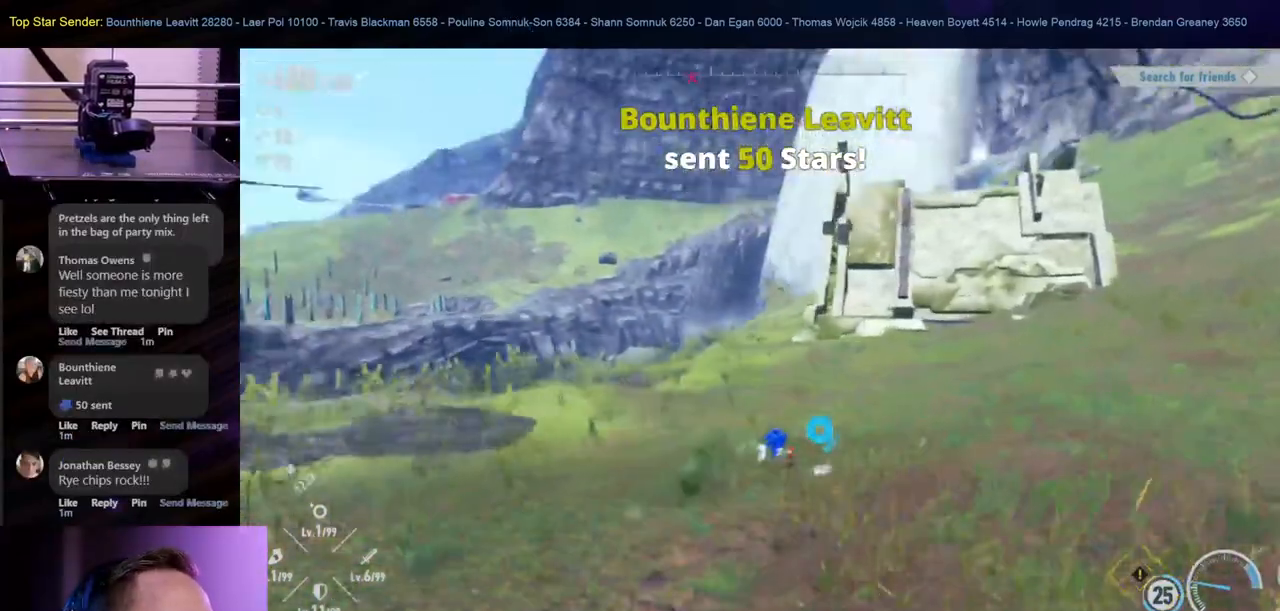
{"buttons": [], "left_stick": "up-right", "right_stick": "center", "events": [[233, "left_stick", "up-right"]]}
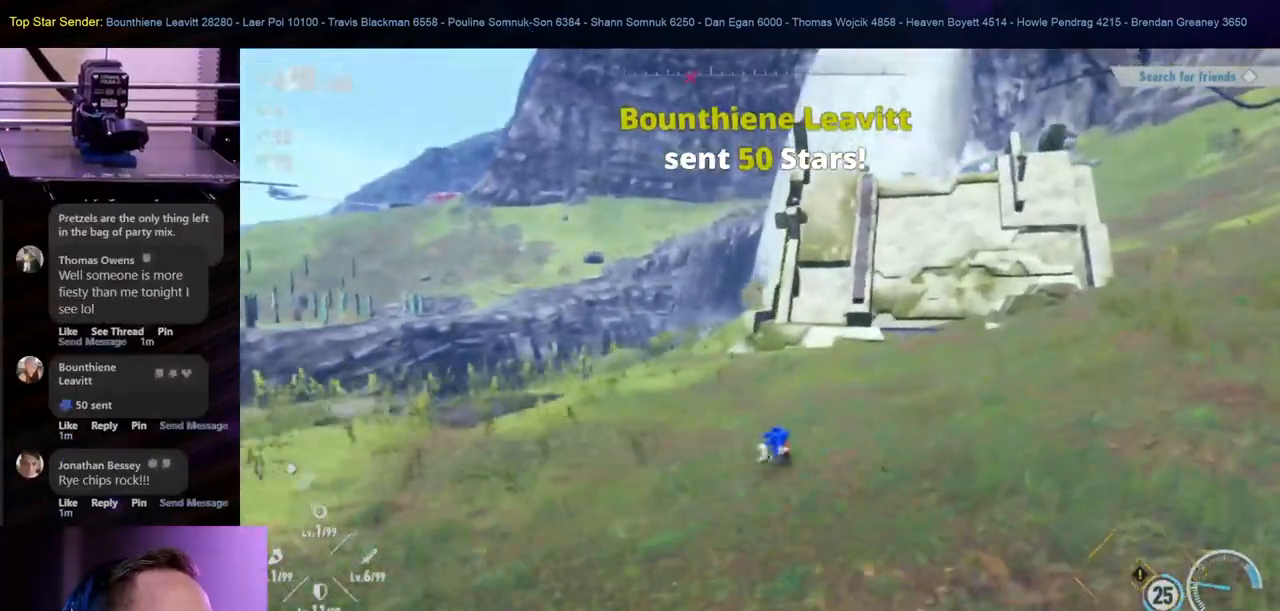
{"buttons": [], "left_stick": "up-right", "right_stick": "center", "events": []}
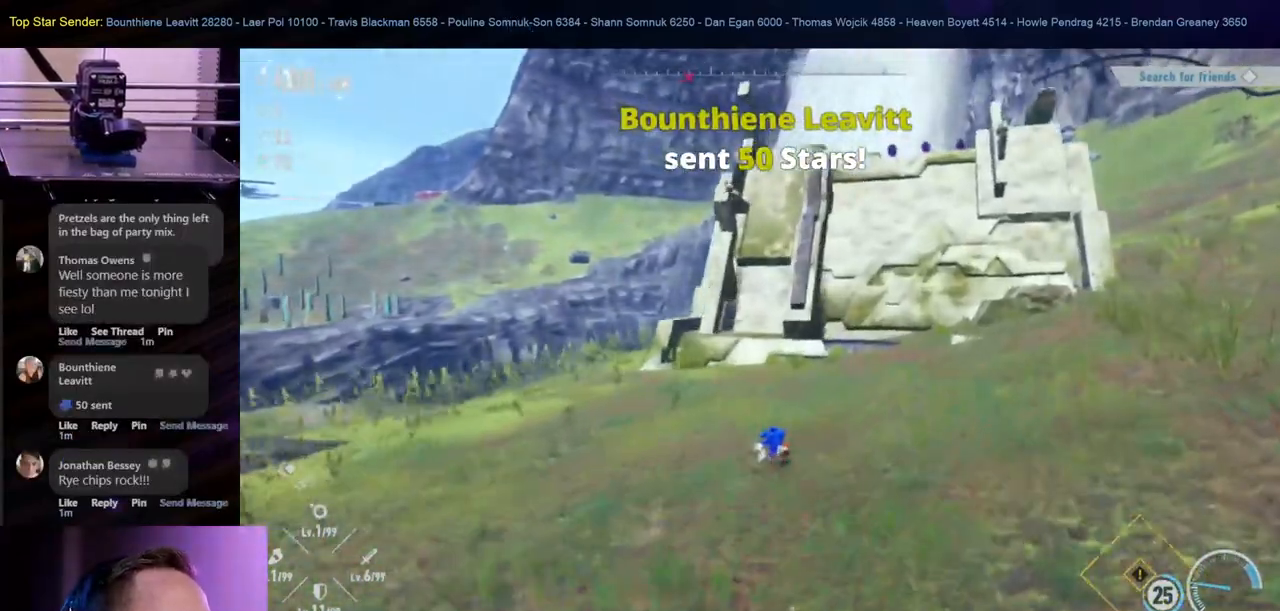
{"buttons": [], "left_stick": "center", "right_stick": "center", "events": [[267, "left_stick", "center"]]}